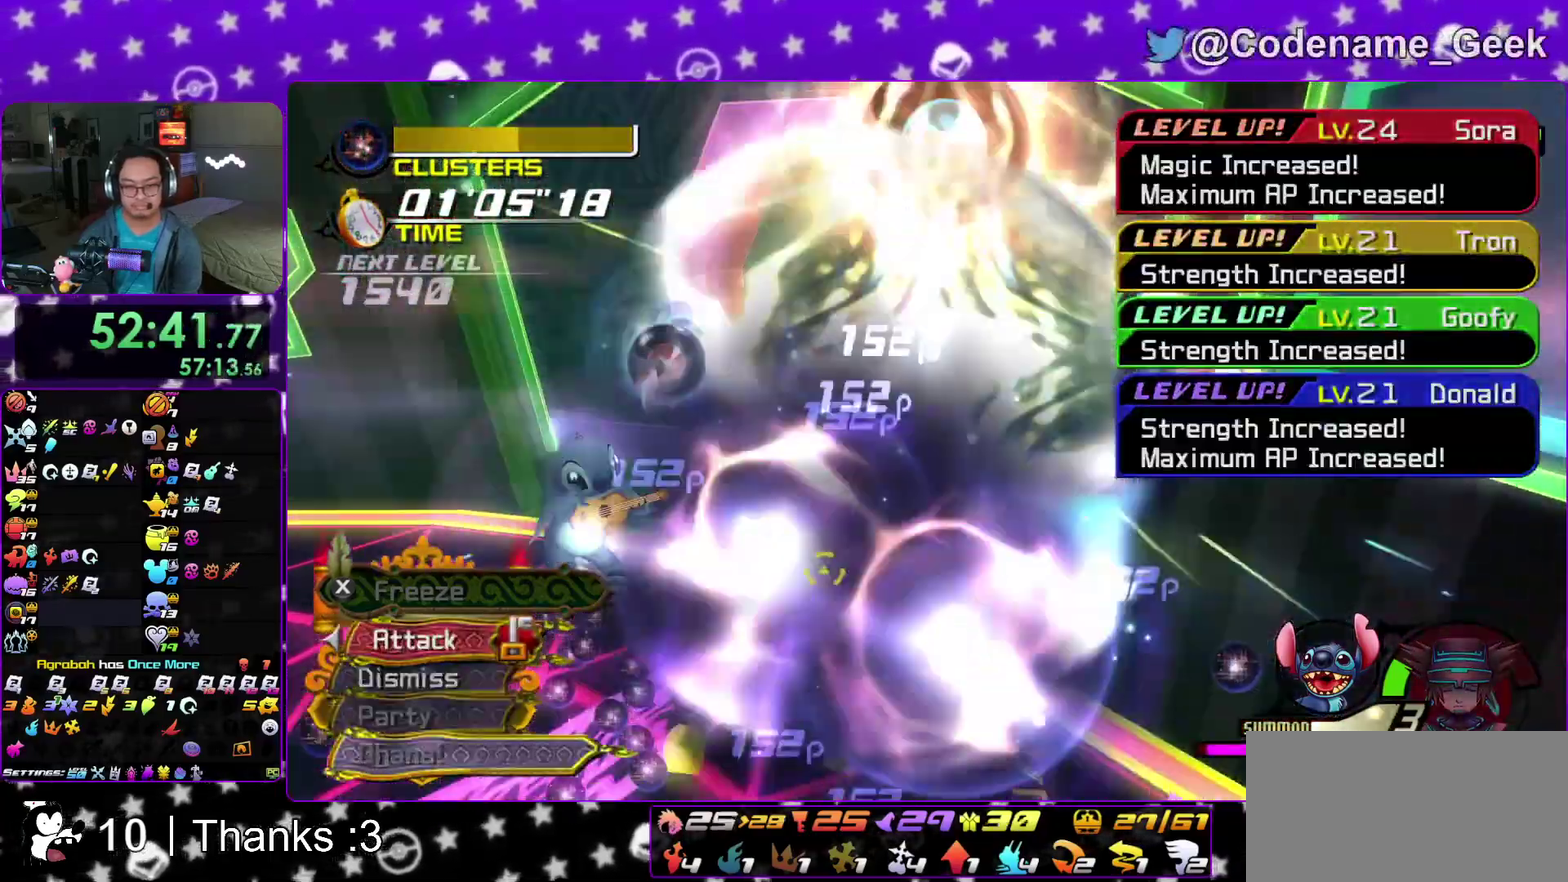
Gameplay with a controller (Nintendo layout); each line is a JSON object with the inputs held at the frame after it (dt_ms = milliseconds from this image to that frame). "events" lists button and stick changes between this image and that frame as [ms after this image, input, new state], when the widget could be followed in between. This overlay highlights the sticks when they move; stick clicks (L3 R3) are not distinguishable. Not read: HOME L3 R3 SELECT START.
{"dt_ms": 400, "buttons": ["A"], "left_stick": "center", "right_stick": "down-right", "events": [[50, "left_stick", "down"], [83, "A", "up"], [167, "left_stick", "center"], [183, "A", "down"], [300, "A", "up"], [367, "A", "down"]]}
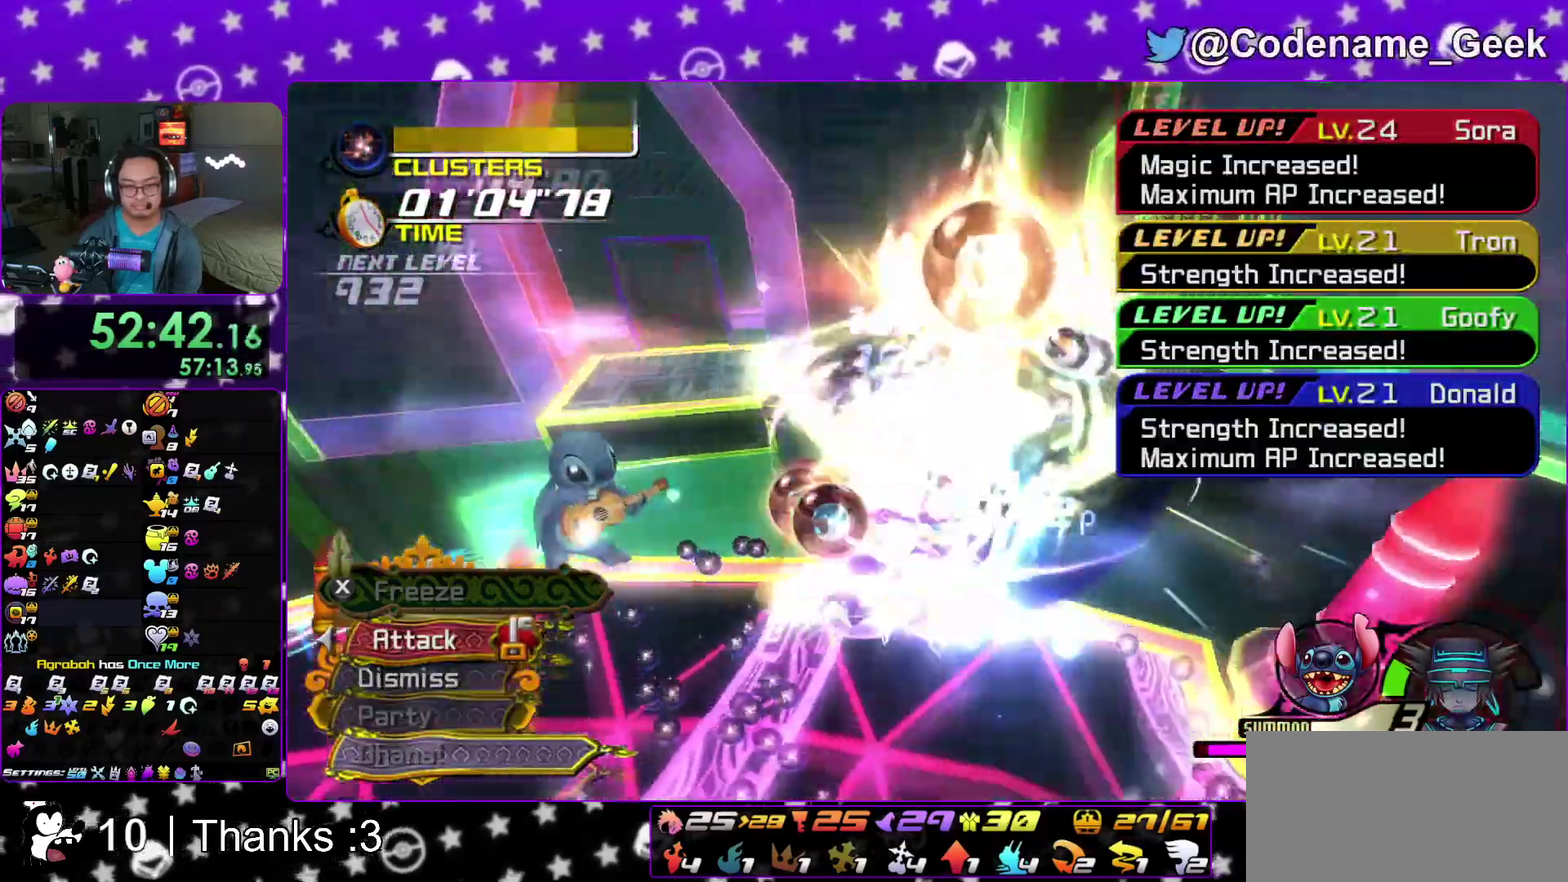
{"dt_ms": 500, "buttons": [], "left_stick": "center", "right_stick": "down", "events": [[67, "A", "up"], [150, "A", "down"], [183, "right_stick", "center"], [250, "A", "up"], [333, "A", "down"], [417, "right_stick", "down"], [450, "A", "up"]]}
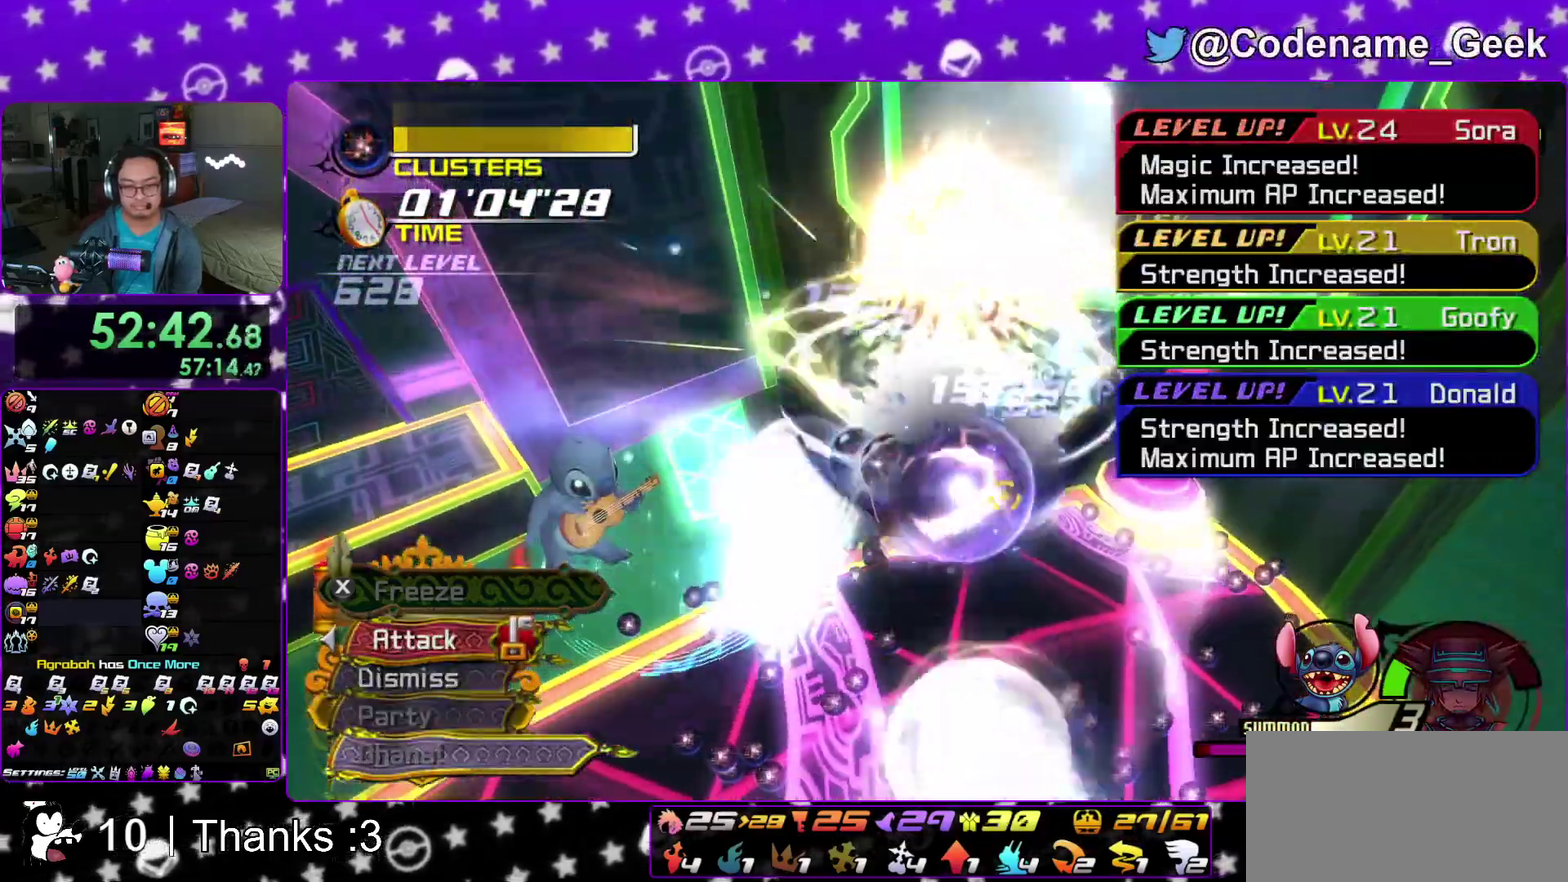
{"dt_ms": 500, "buttons": ["A"], "left_stick": "up", "right_stick": "down"}
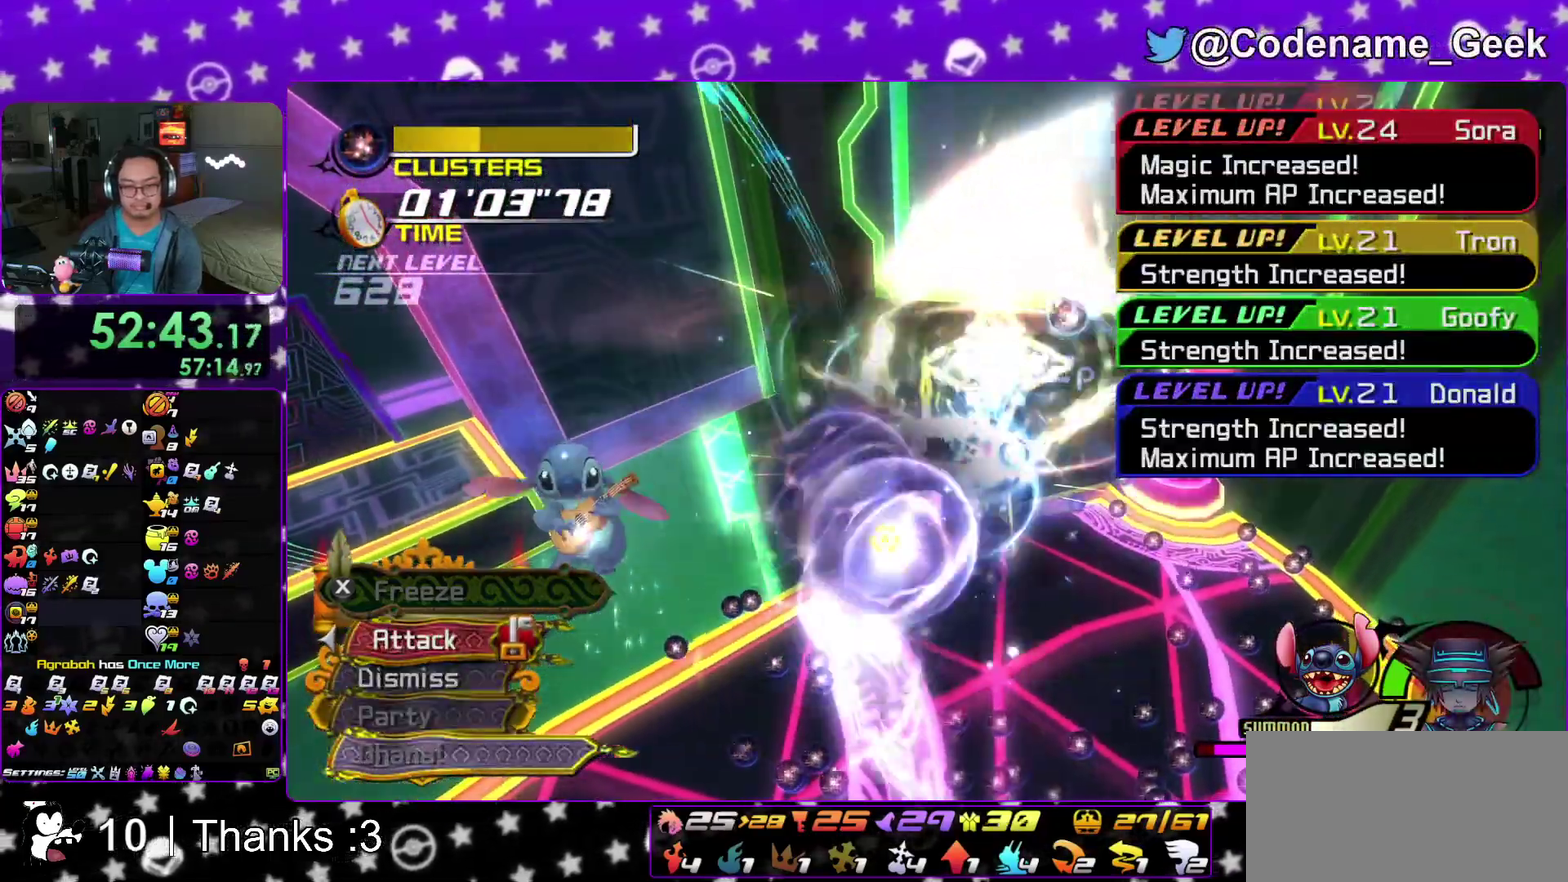
{"dt_ms": 400, "buttons": ["A"], "left_stick": "up", "right_stick": "center"}
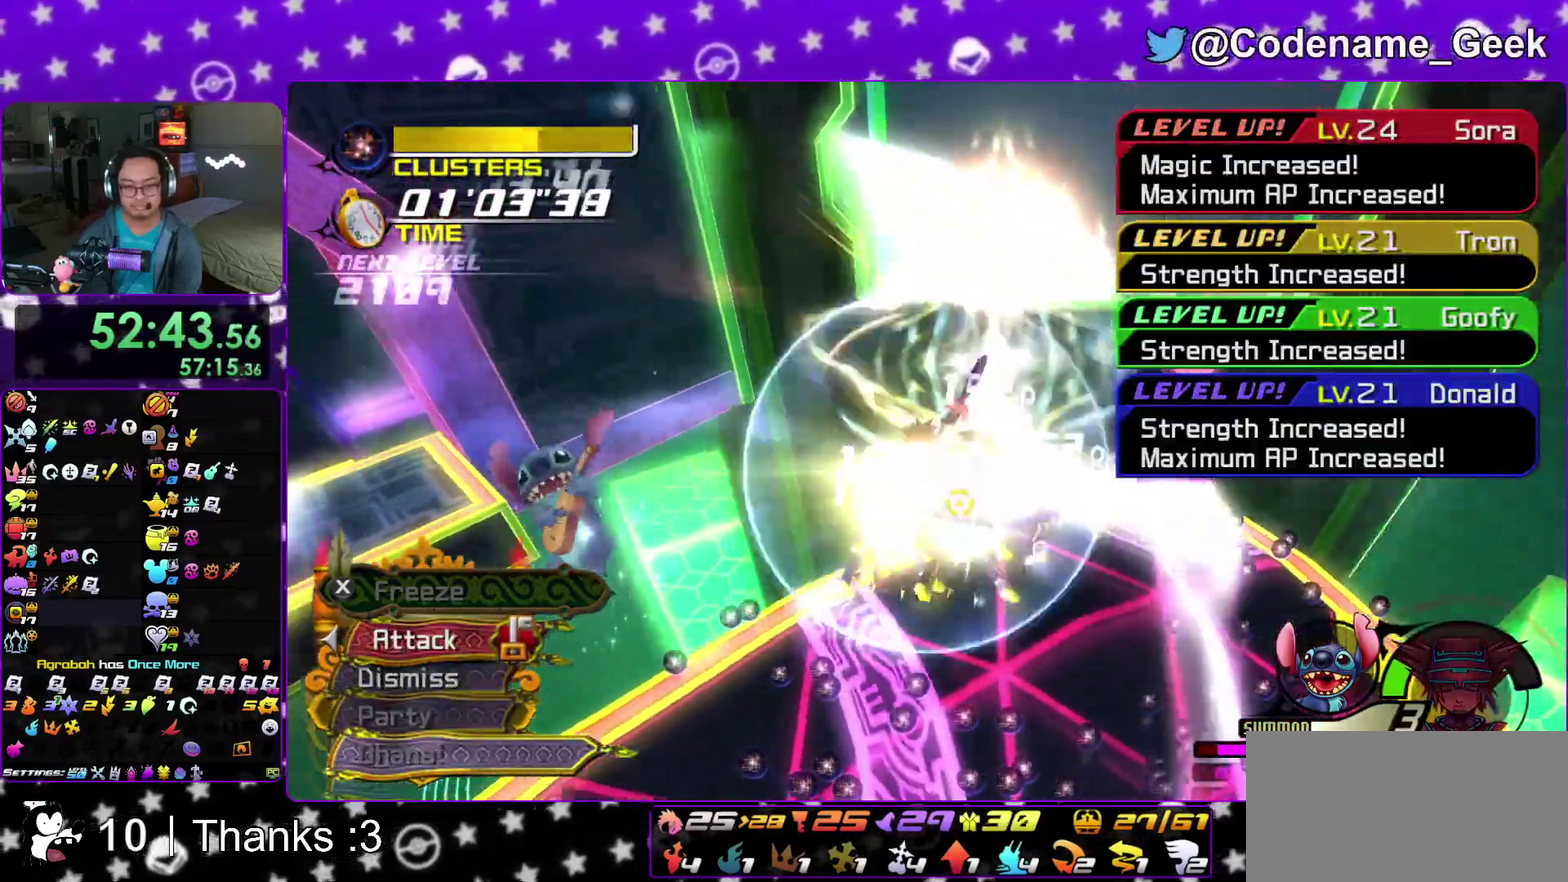
{"dt_ms": 600, "buttons": [], "left_stick": "right", "right_stick": "down-right"}